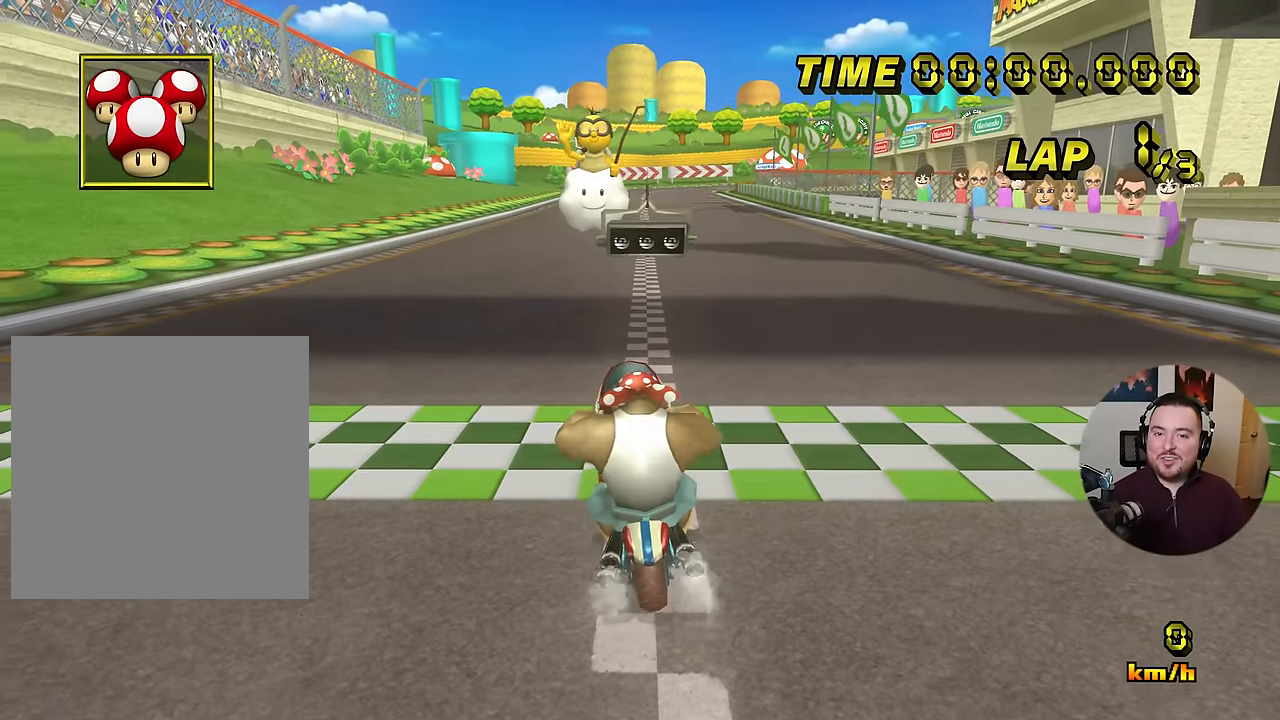
Gameplay with a controller (Nintendo layout); each line is a JSON object with the inputs held at the frame after it. "events" lists button and stick changes between this image and that frame as [ms after this image, input, new state], when the widget could be followed in between. Not read: B L3 R3 X Y Z.
{"buttons": [], "left_stick": "center"}
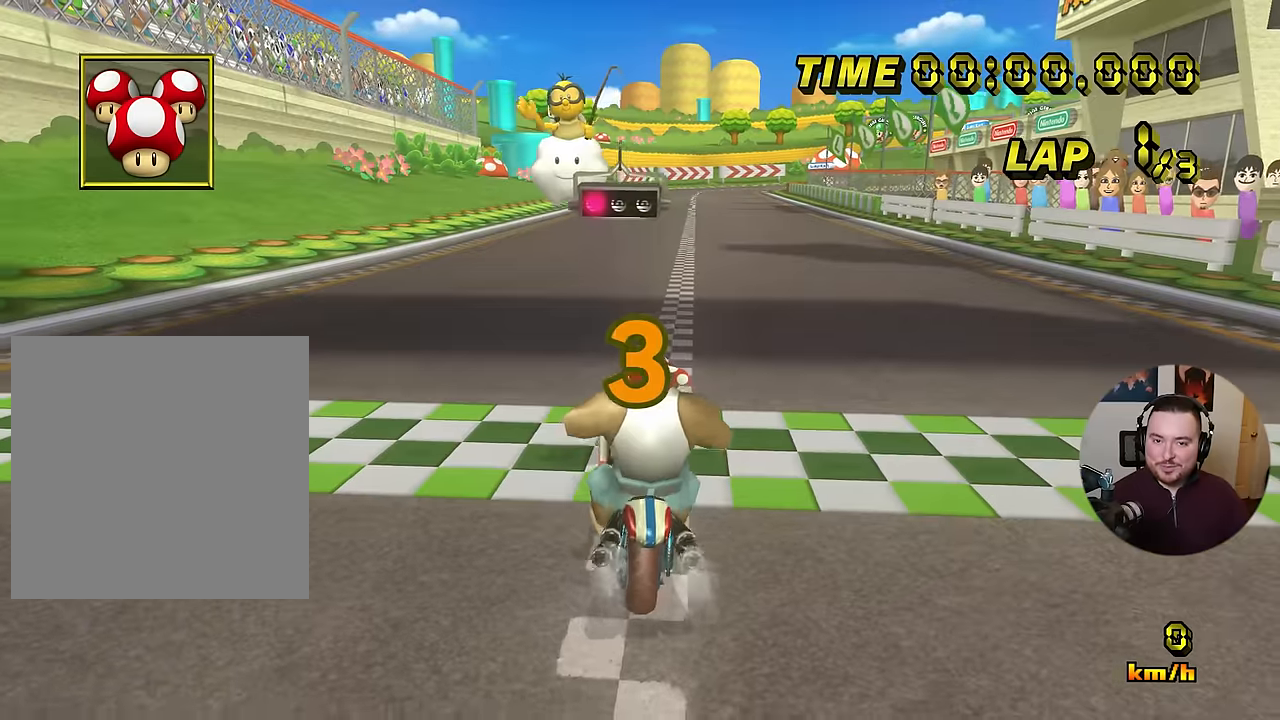
{"buttons": [], "left_stick": "center", "events": [[100, "left_stick", "right"], [183, "left_stick", "center"], [333, "left_stick", "right"], [433, "left_stick", "center"]]}
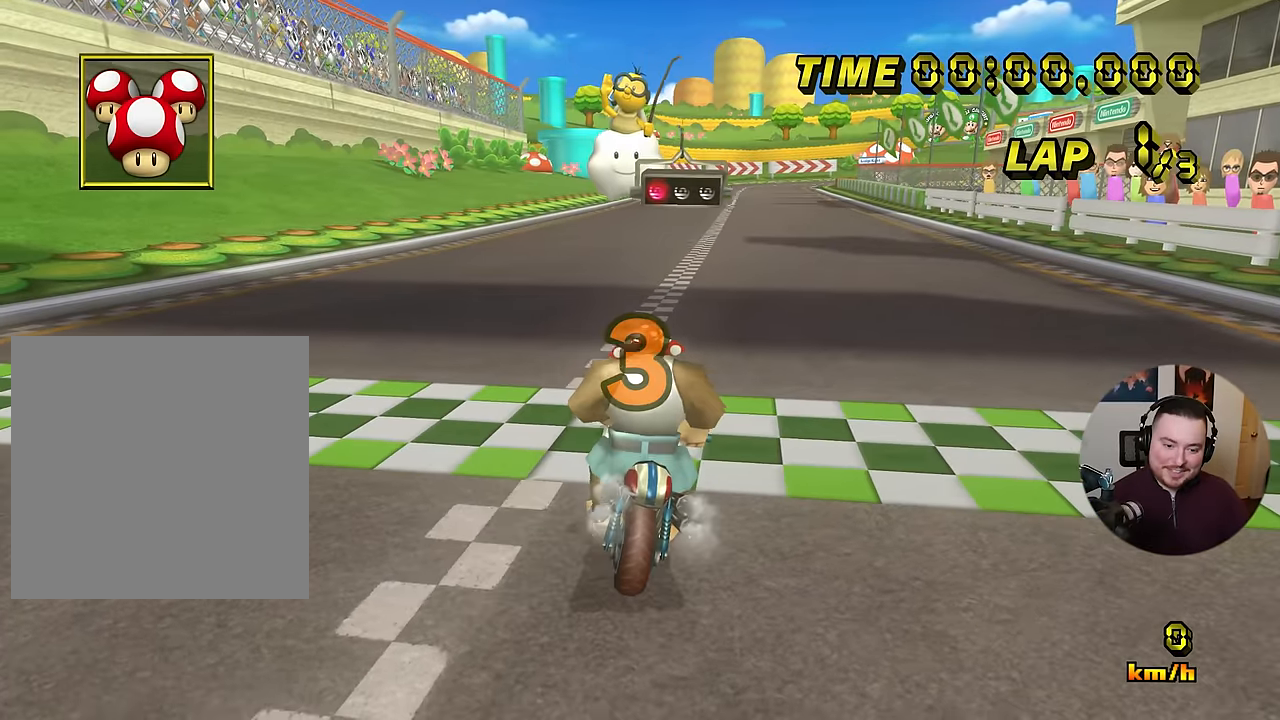
{"buttons": [], "left_stick": "left", "events": [[50, "left_stick", "right"], [150, "left_stick", "center"], [267, "left_stick", "left"]]}
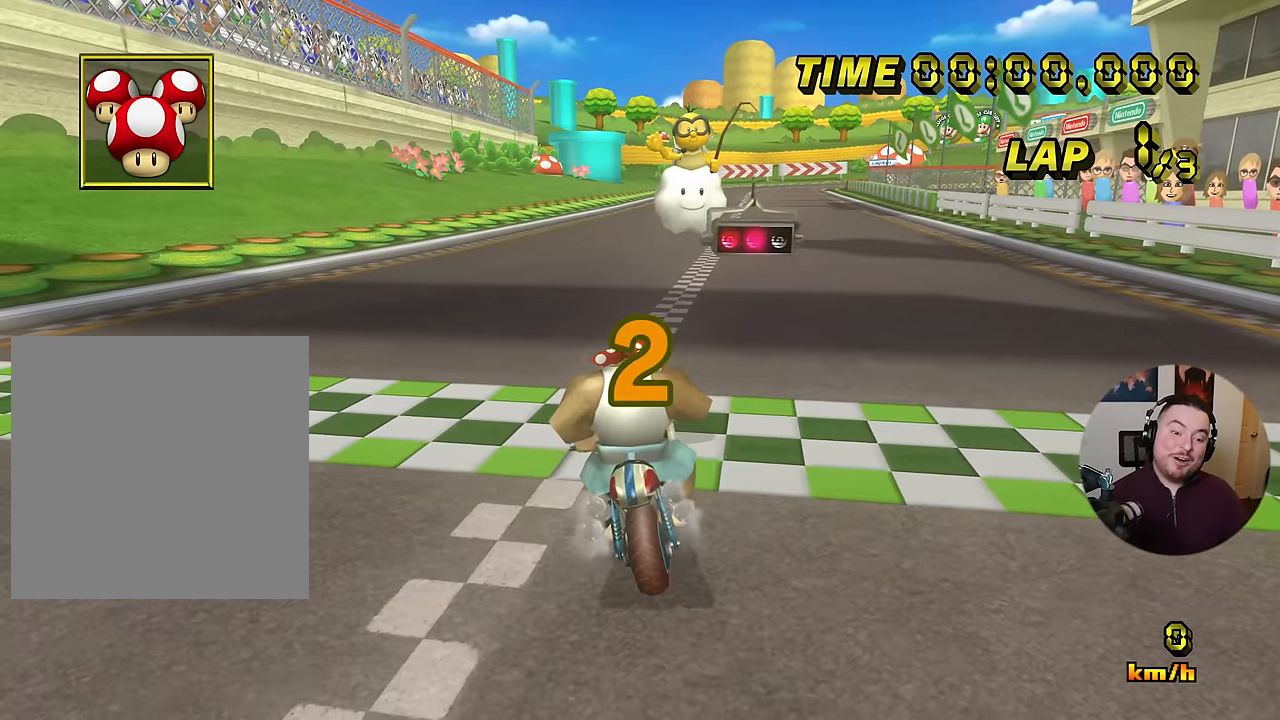
{"buttons": ["A"], "left_stick": "right", "events": [[233, "DPAD_UP", "down"], [250, "A", "down"], [267, "DPAD_UP", "up"], [300, "left_stick", "right"]]}
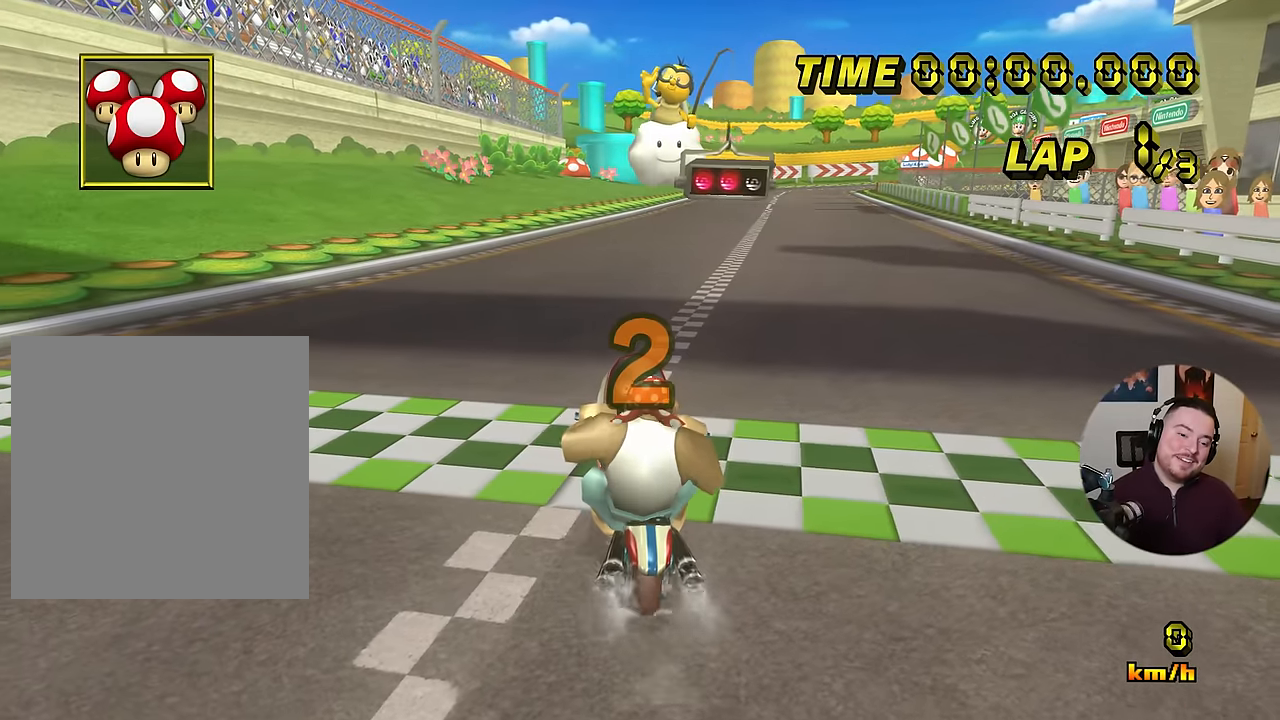
{"buttons": ["A"], "left_stick": "right", "events": [[84, "DPAD_UP", "down"], [117, "DPAD_UP", "up"], [117, "left_stick", "center"], [250, "left_stick", "left"], [467, "left_stick", "right"]]}
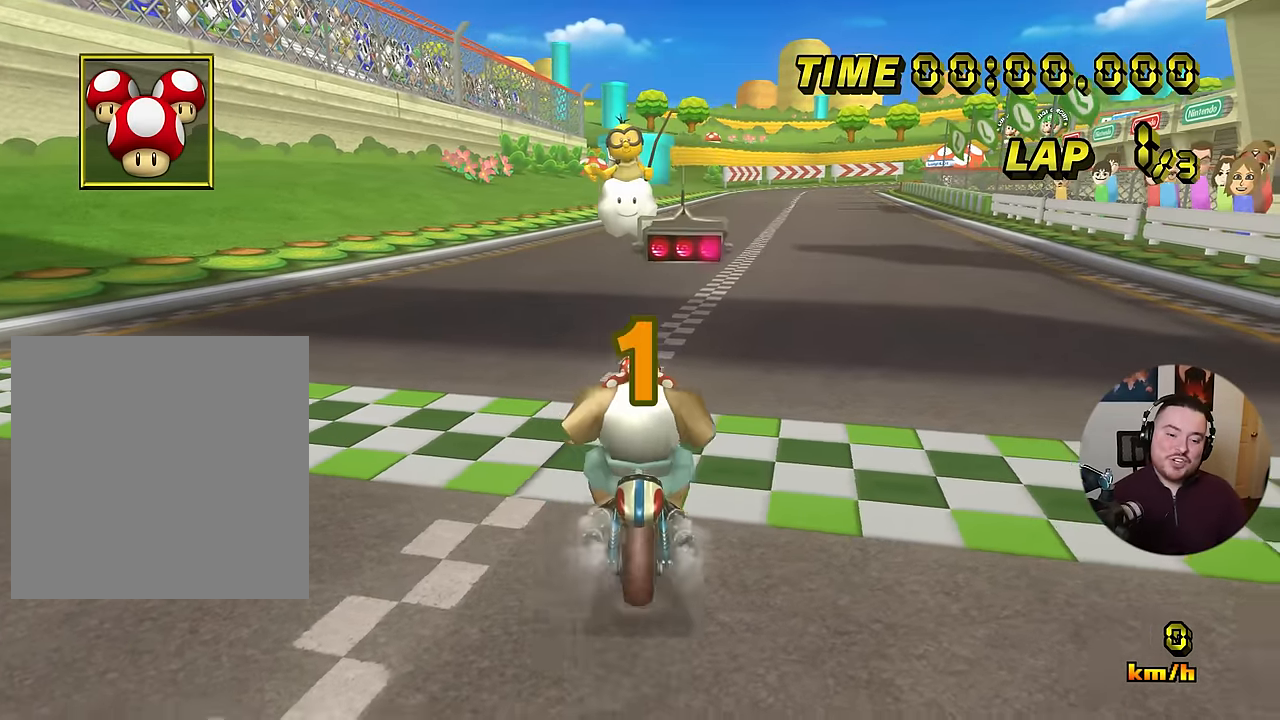
{"buttons": ["A"], "left_stick": "right", "events": []}
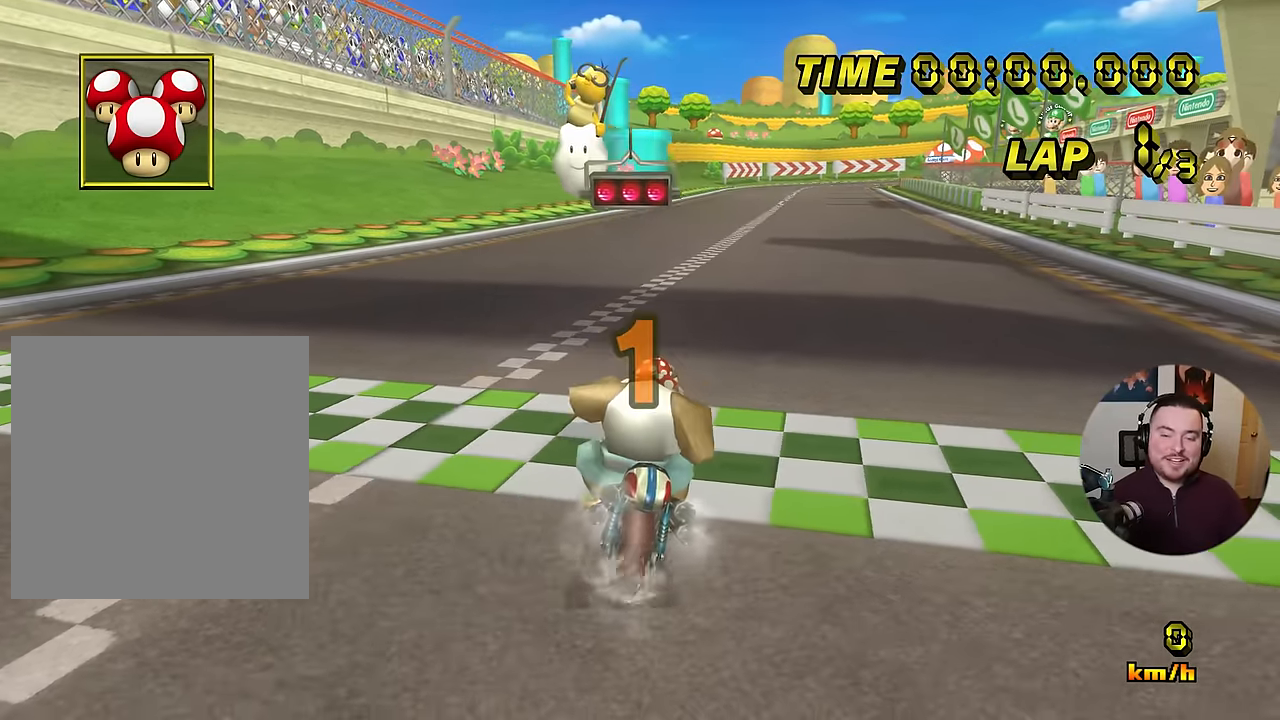
{"buttons": ["A"], "left_stick": "right", "events": []}
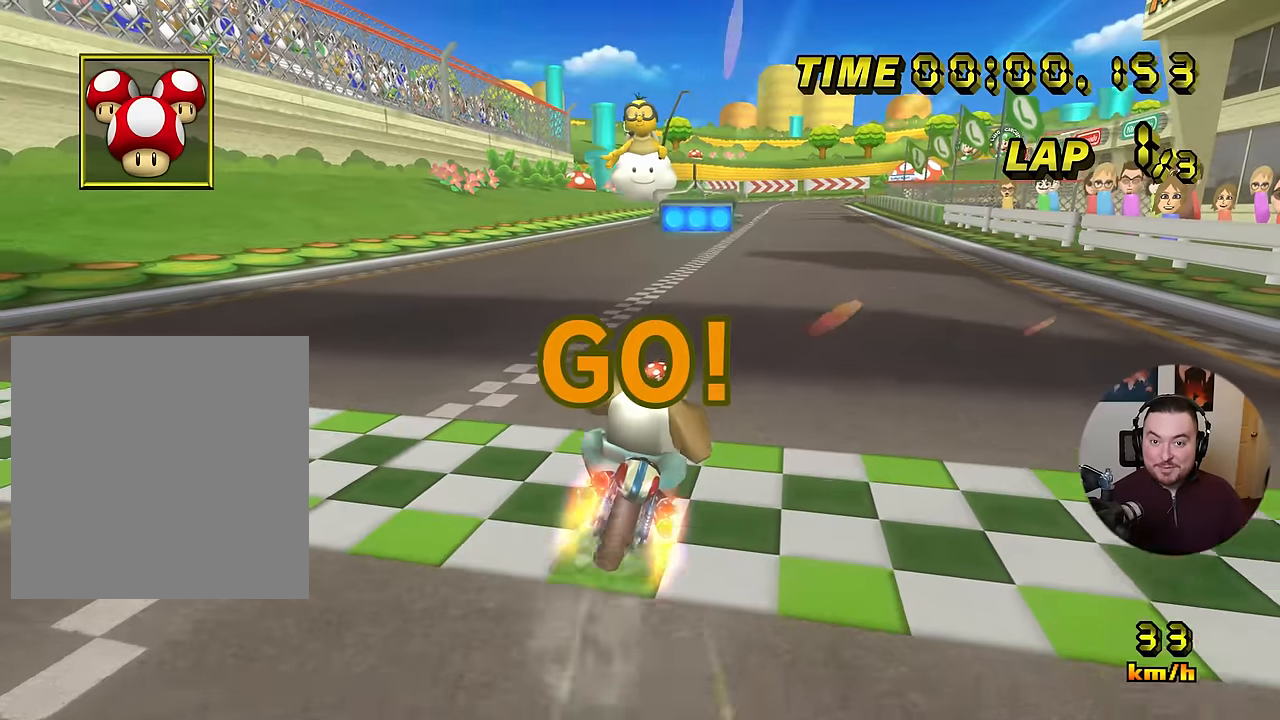
{"buttons": ["A"], "left_stick": "right", "events": [[150, "left_stick", "center"], [300, "DPAD_UP", "down"], [333, "DPAD_UP", "up"], [333, "left_stick", "right"]]}
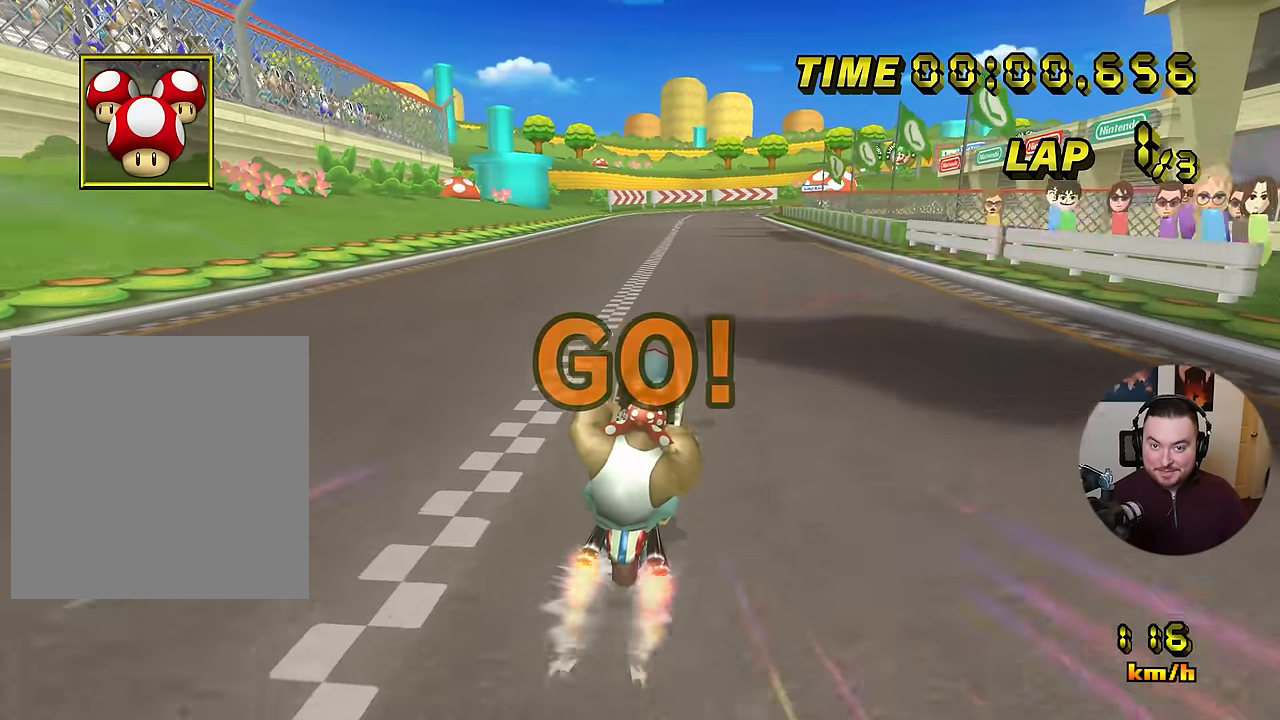
{"buttons": ["A"], "left_stick": "center", "events": [[167, "left_stick", "center"], [417, "left_stick", "left"], [501, "left_stick", "center"]]}
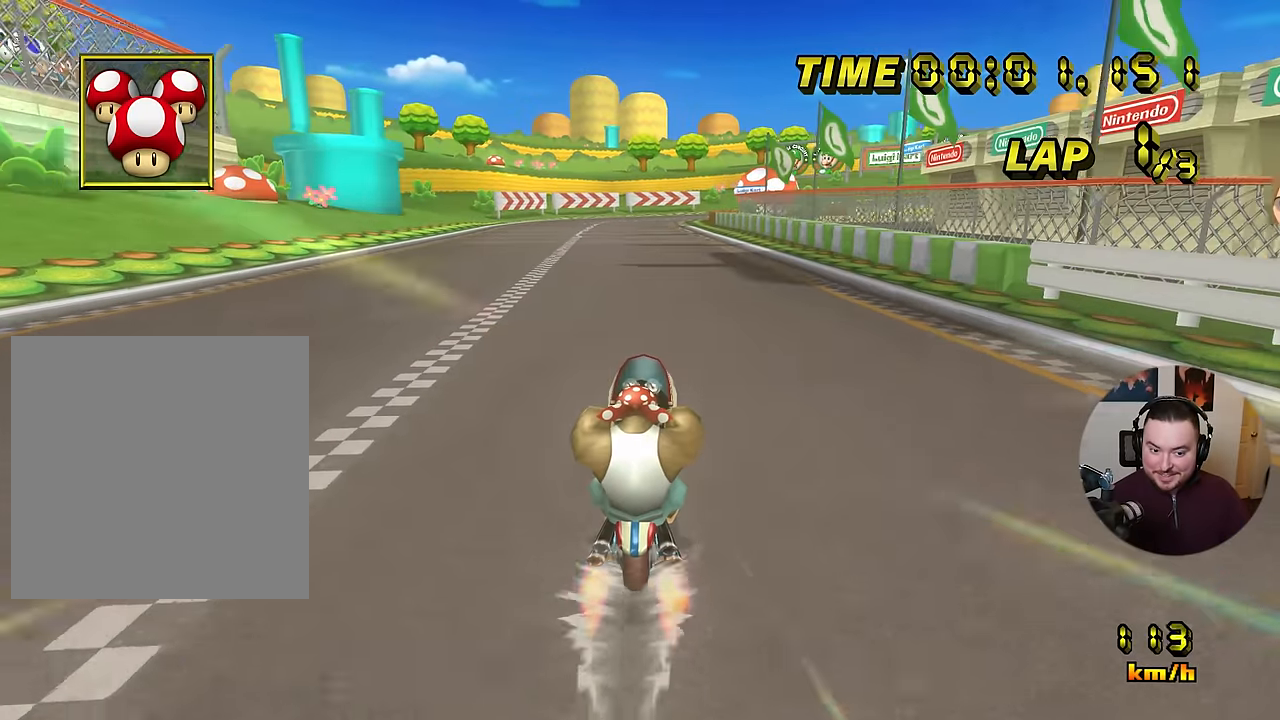
{"buttons": ["A"], "left_stick": "center", "events": []}
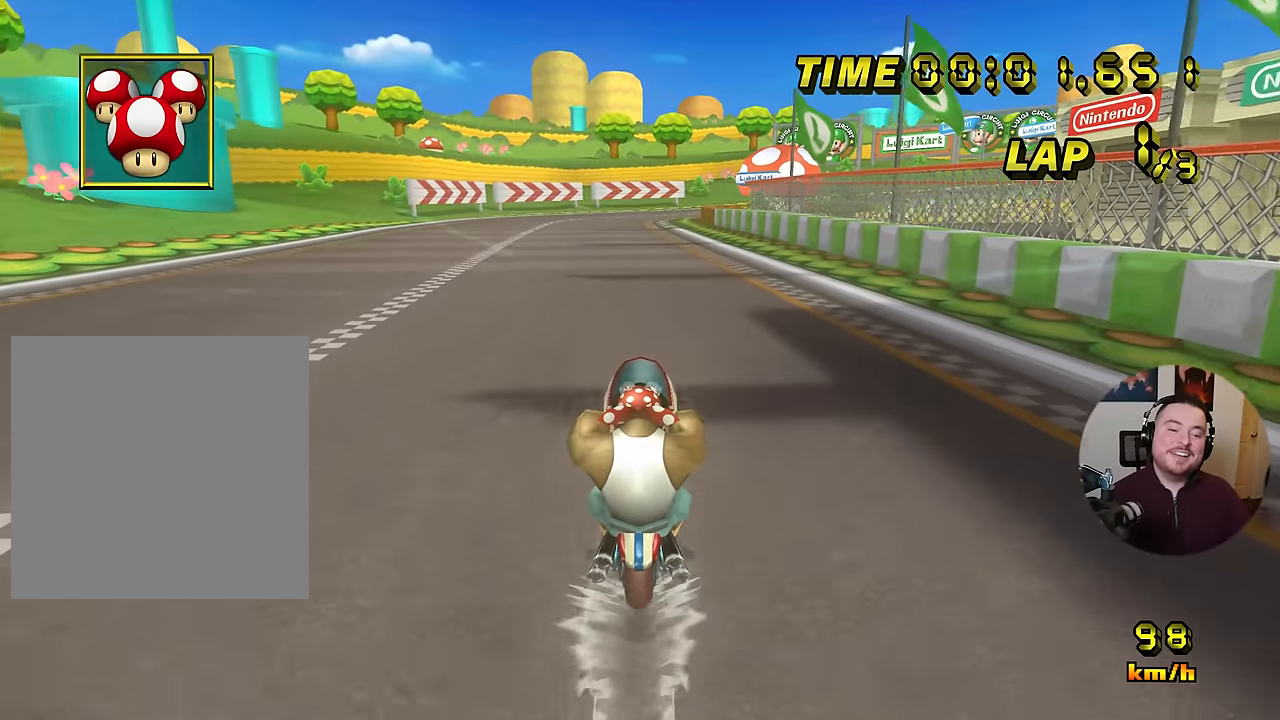
{"buttons": ["A"], "left_stick": "center", "events": []}
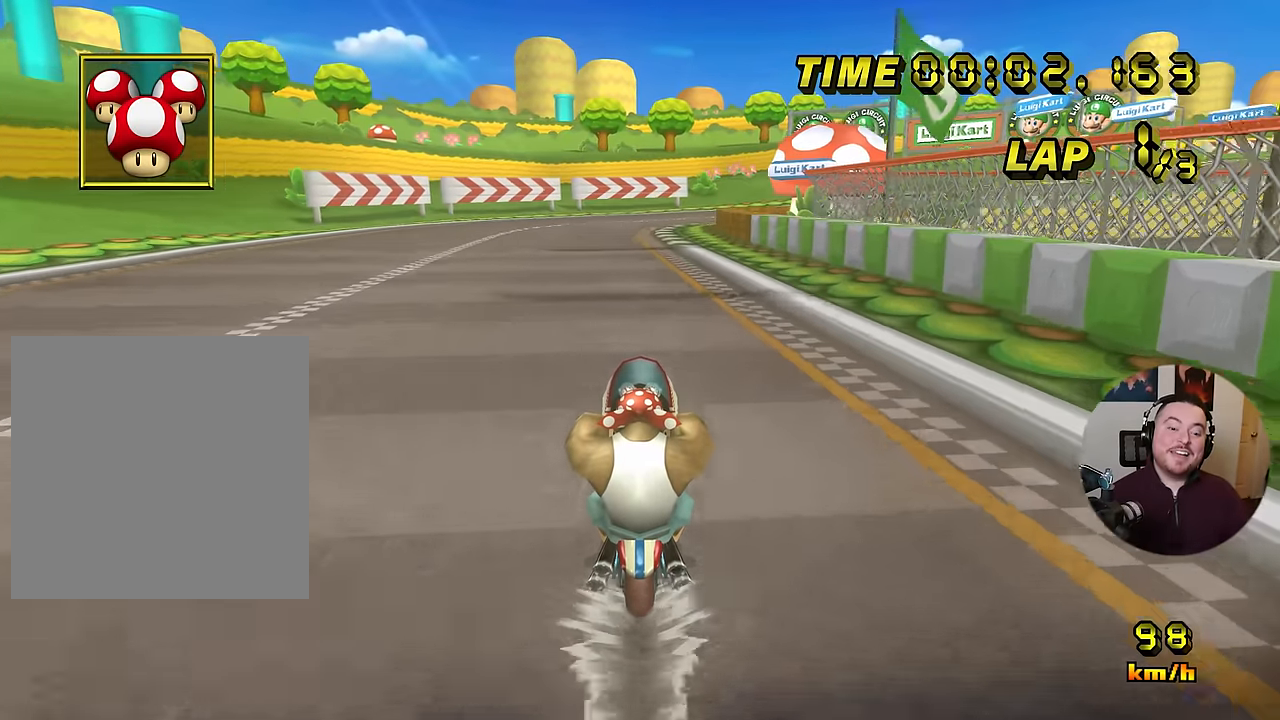
{"buttons": ["A"], "left_stick": "center", "events": []}
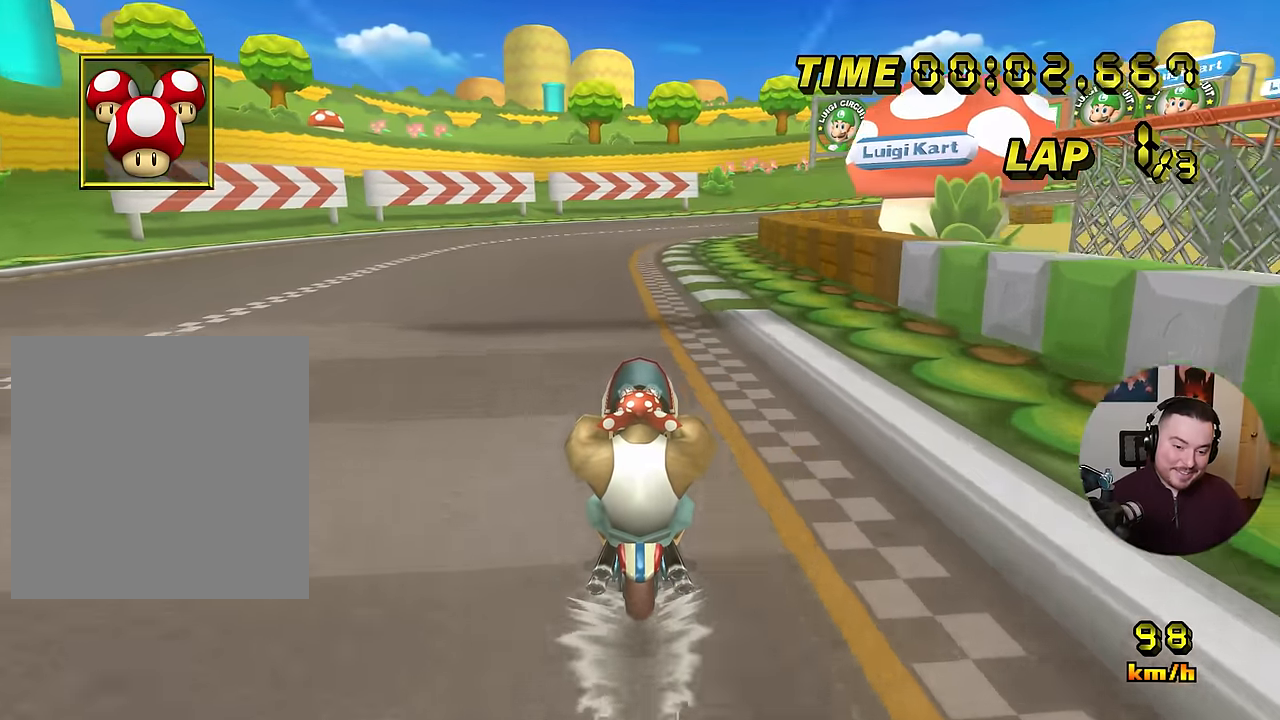
{"buttons": ["A", "R1"], "left_stick": "center", "events": [[384, "R1", "down"]]}
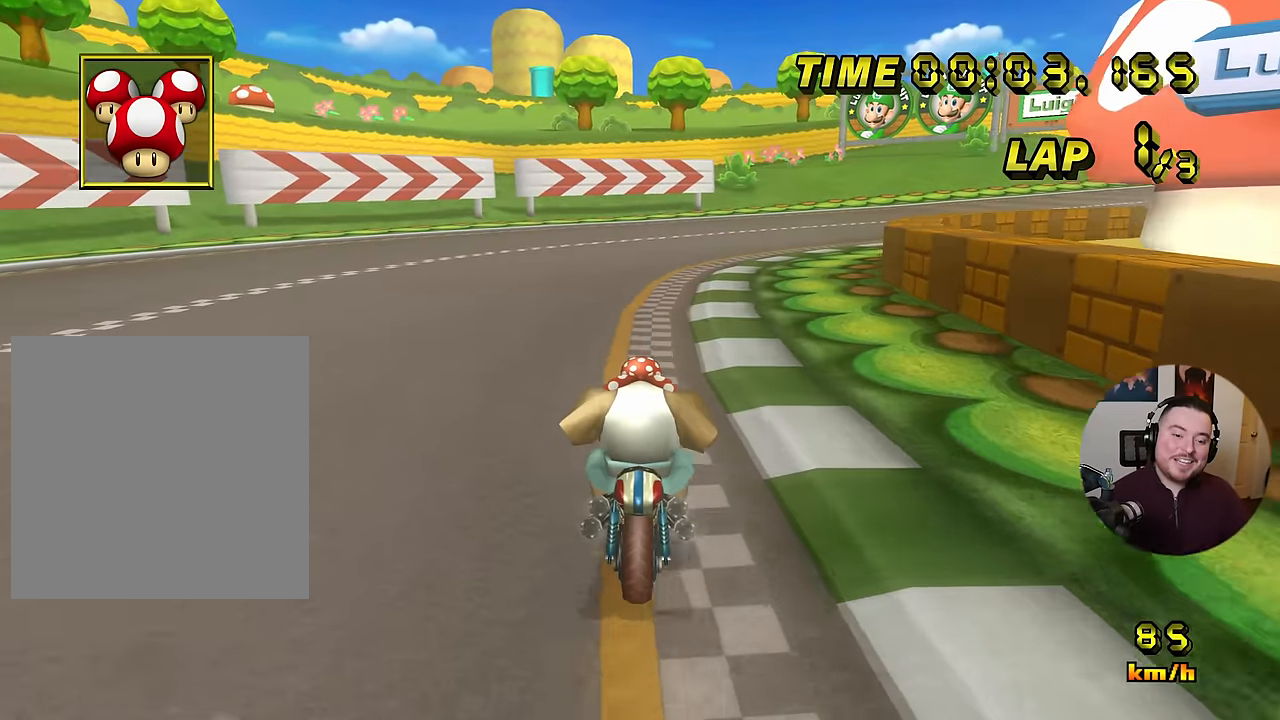
{"buttons": ["A", "R1"], "left_stick": "right", "events": [[133, "left_stick", "right"]]}
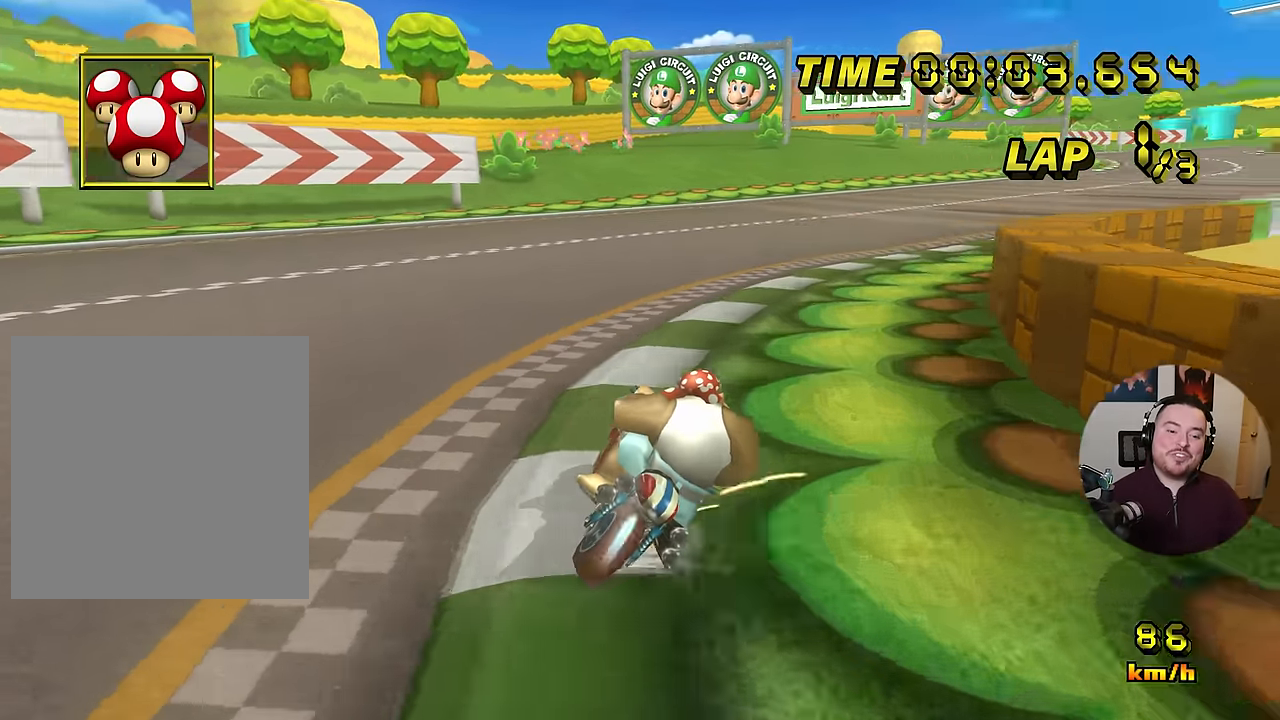
{"buttons": ["A", "R1"], "left_stick": "right", "events": []}
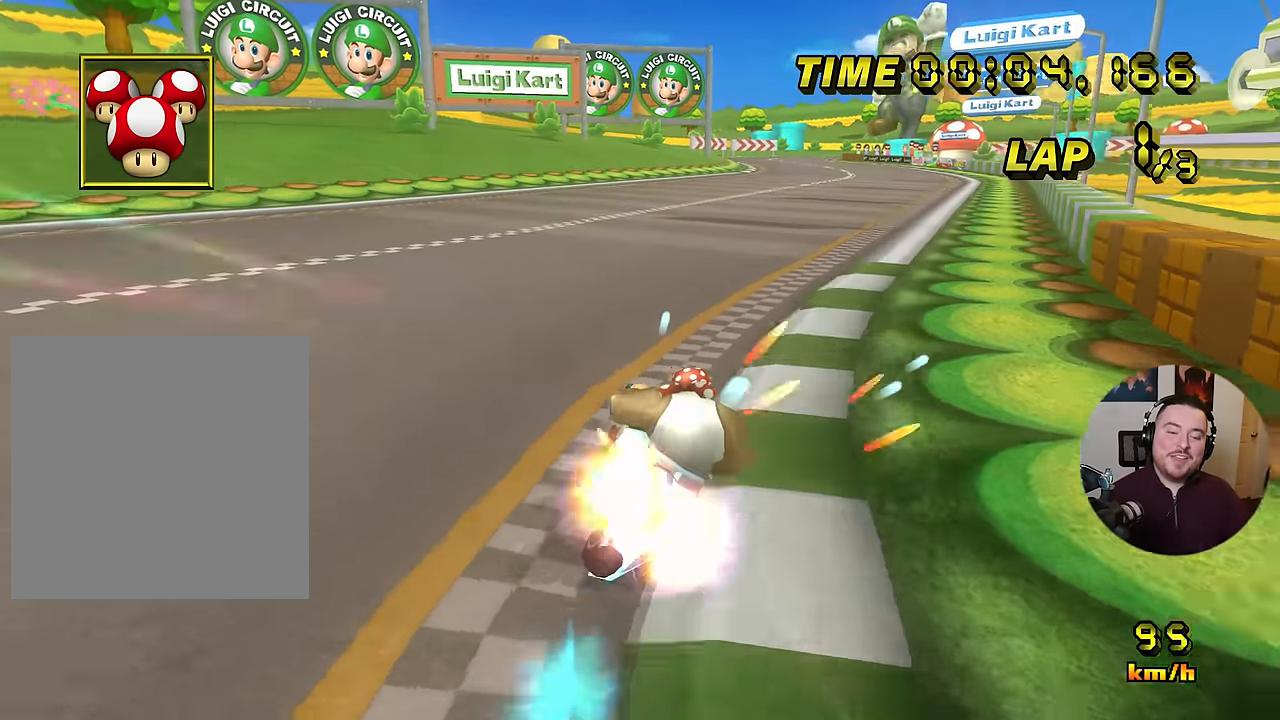
{"buttons": ["A"], "left_stick": "center", "events": [[133, "R1", "up"], [166, "left_stick", "center"], [266, "DPAD_UP", "down"], [300, "DPAD_UP", "up"]]}
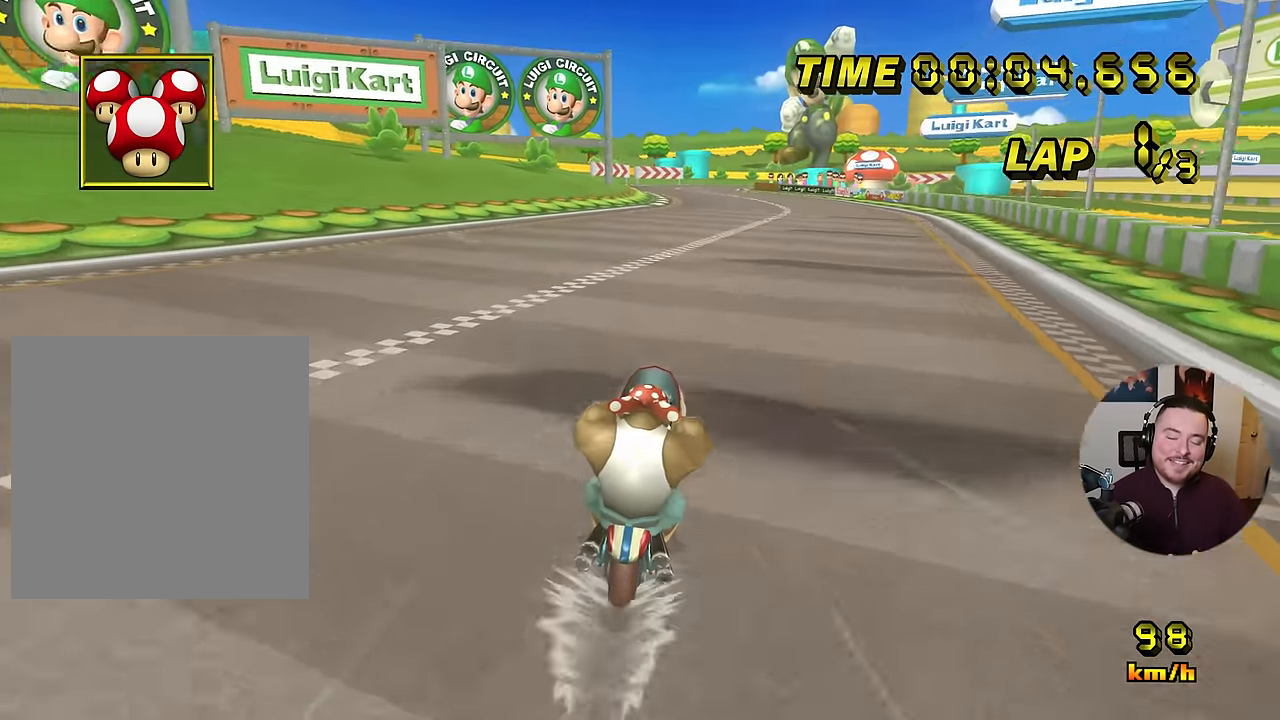
{"buttons": ["A"], "left_stick": "center", "events": []}
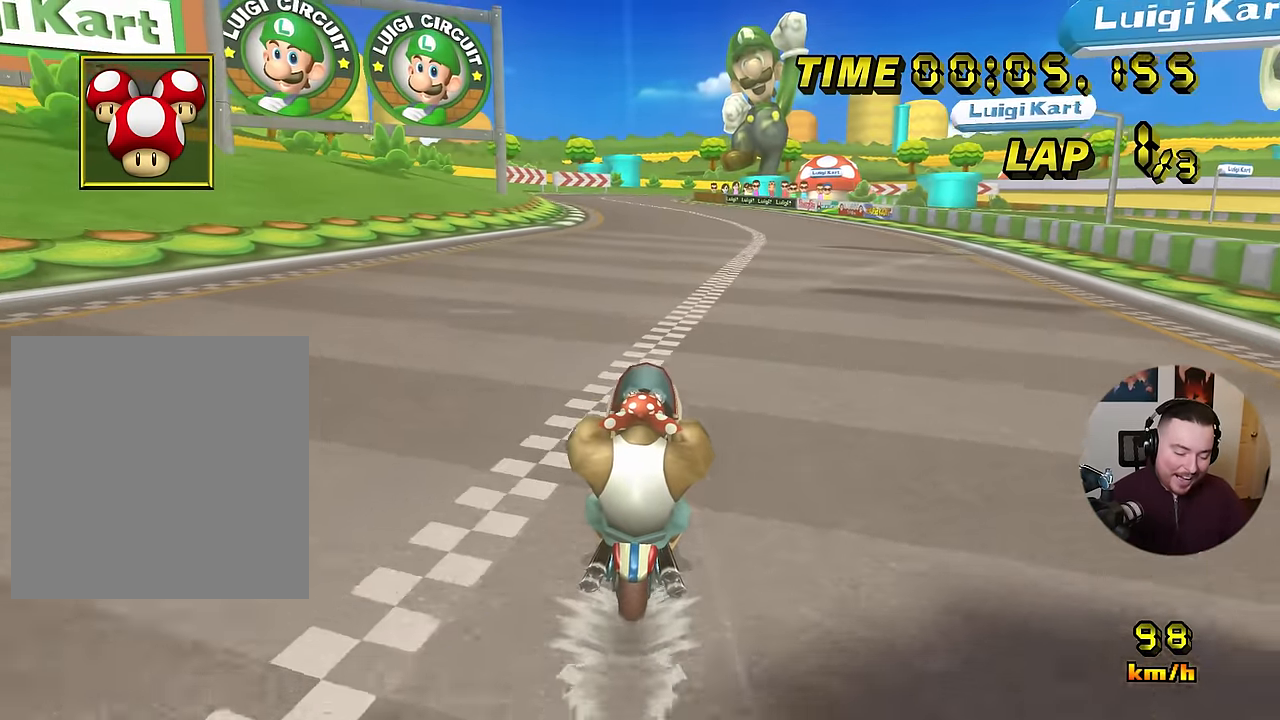
{"buttons": ["A"], "left_stick": "center", "events": []}
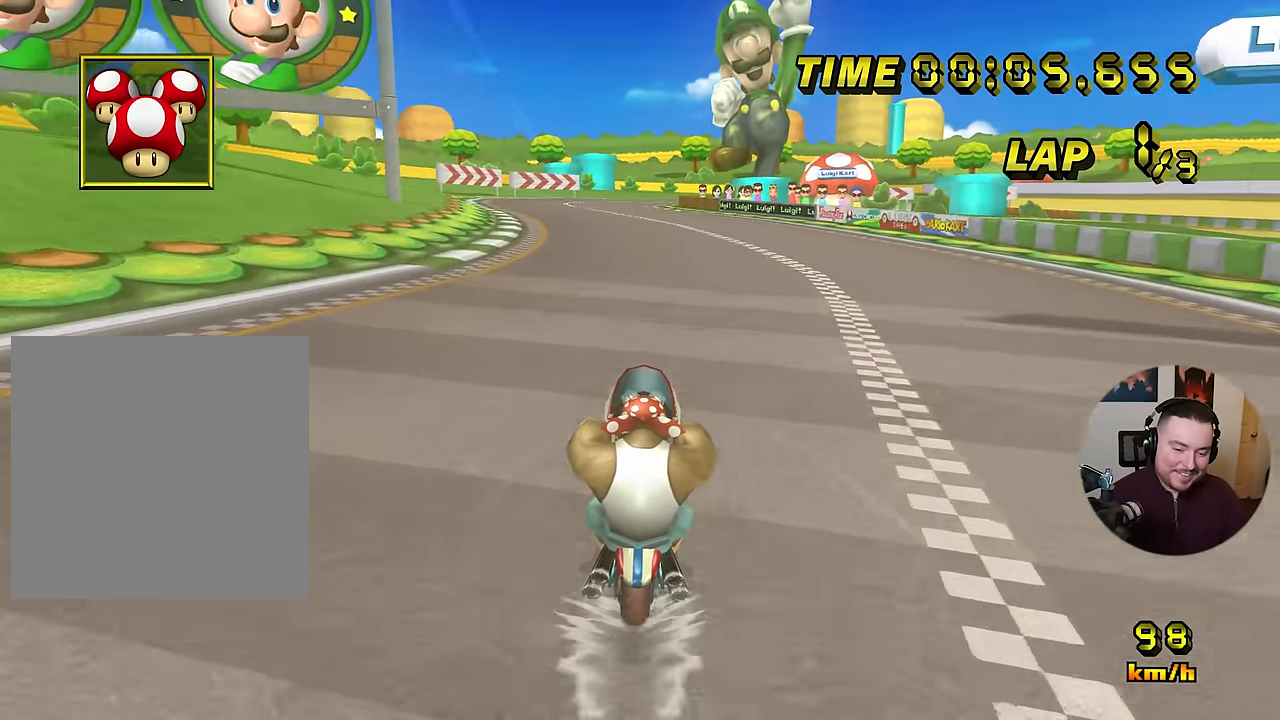
{"buttons": ["A"], "left_stick": "center", "events": []}
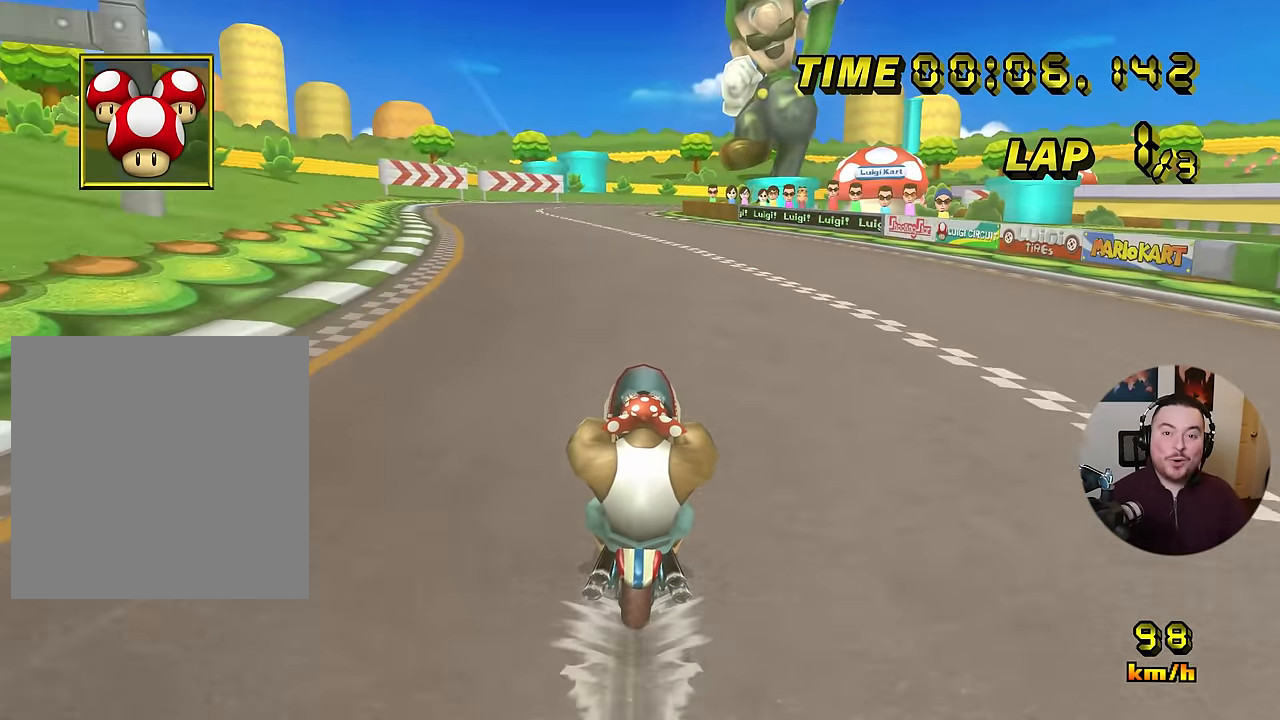
{"buttons": ["A"], "left_stick": "center", "events": []}
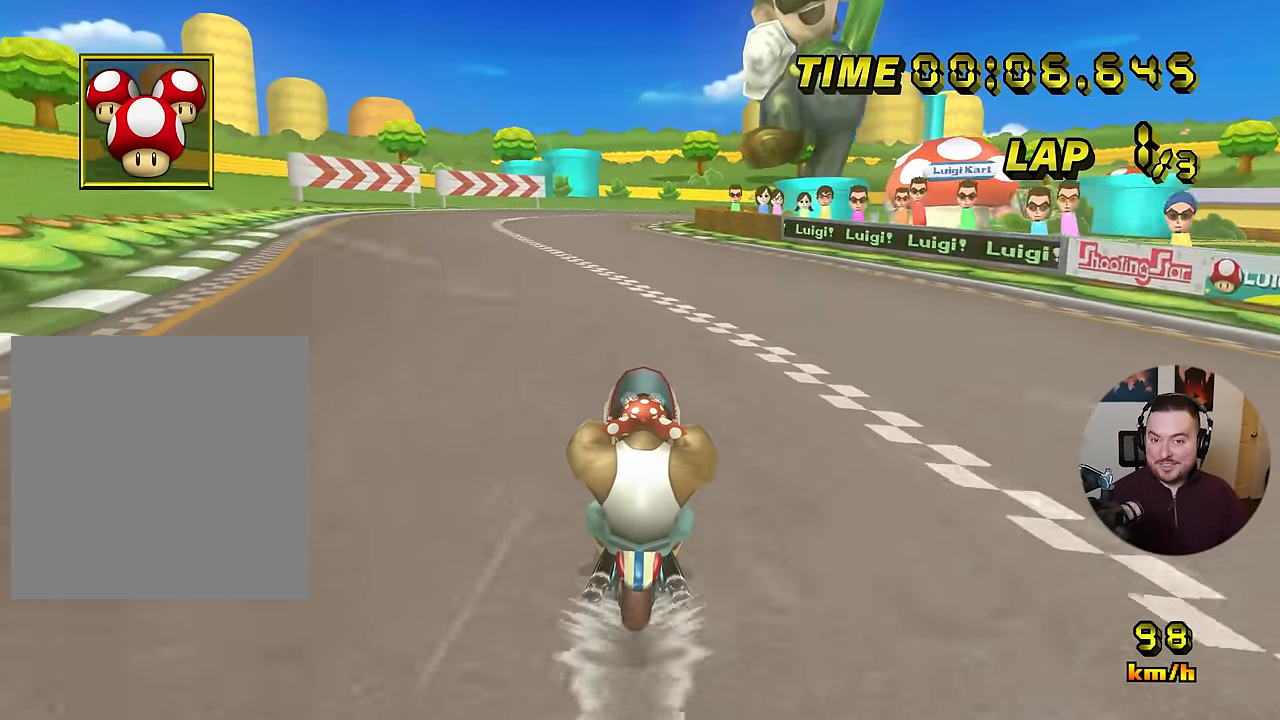
{"buttons": ["A"], "left_stick": "center", "events": []}
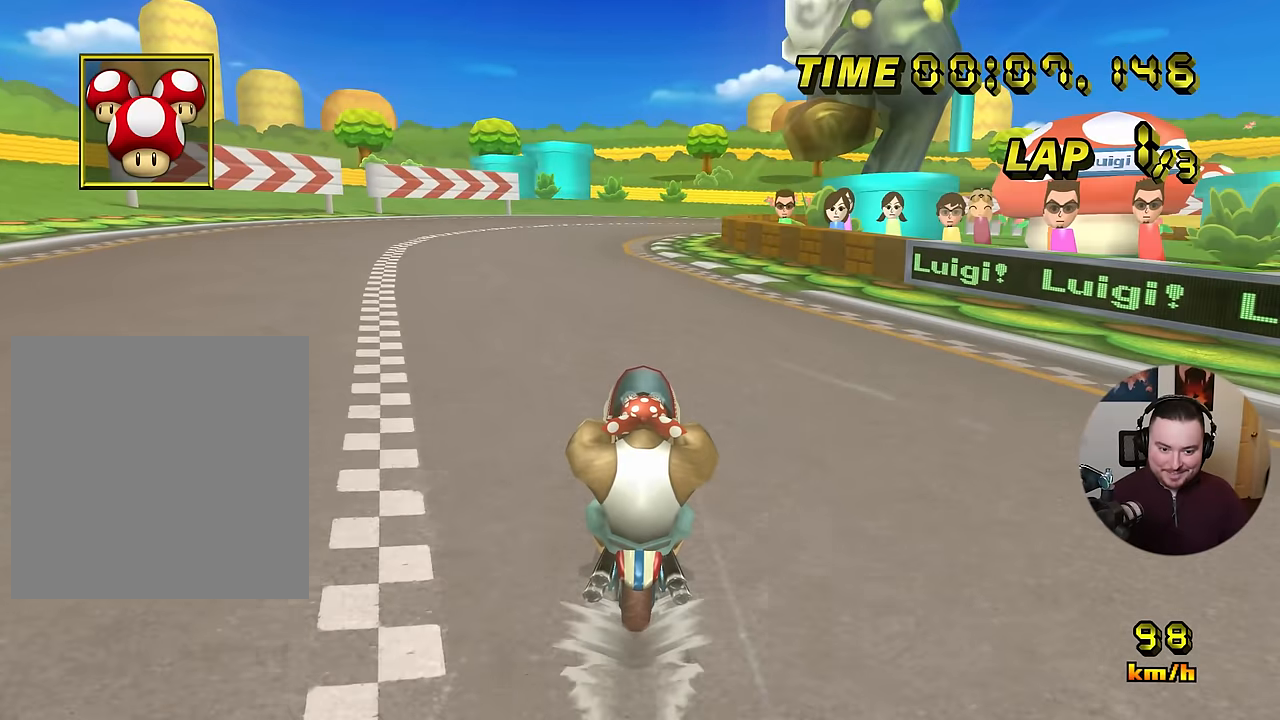
{"buttons": ["A", "R1"], "left_stick": "center", "events": [[267, "left_stick", "left"], [317, "DPAD_RIGHT", "down"], [334, "DPAD_RIGHT", "up"], [334, "DPAD_UP", "down"], [350, "DPAD_UP", "up"], [350, "left_stick", "center"], [417, "R1", "down"]]}
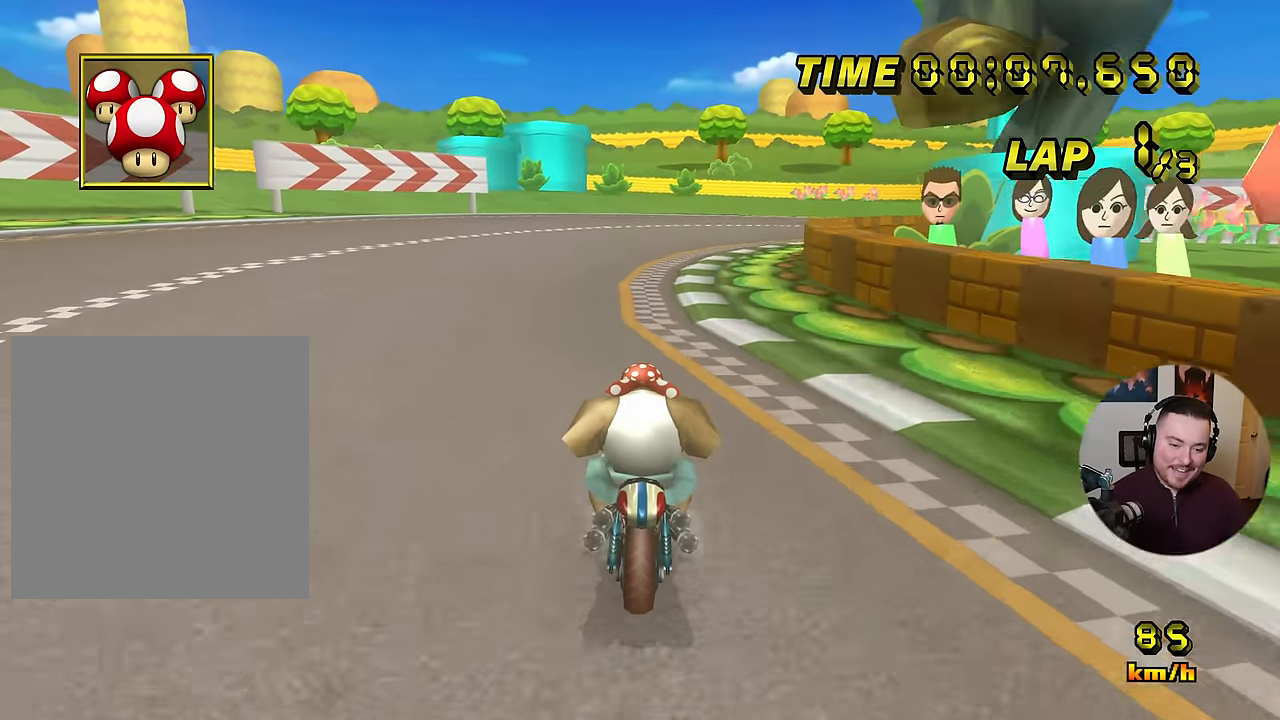
{"buttons": ["A", "R1"], "left_stick": "down-right", "events": [[217, "left_stick", "down-right"]]}
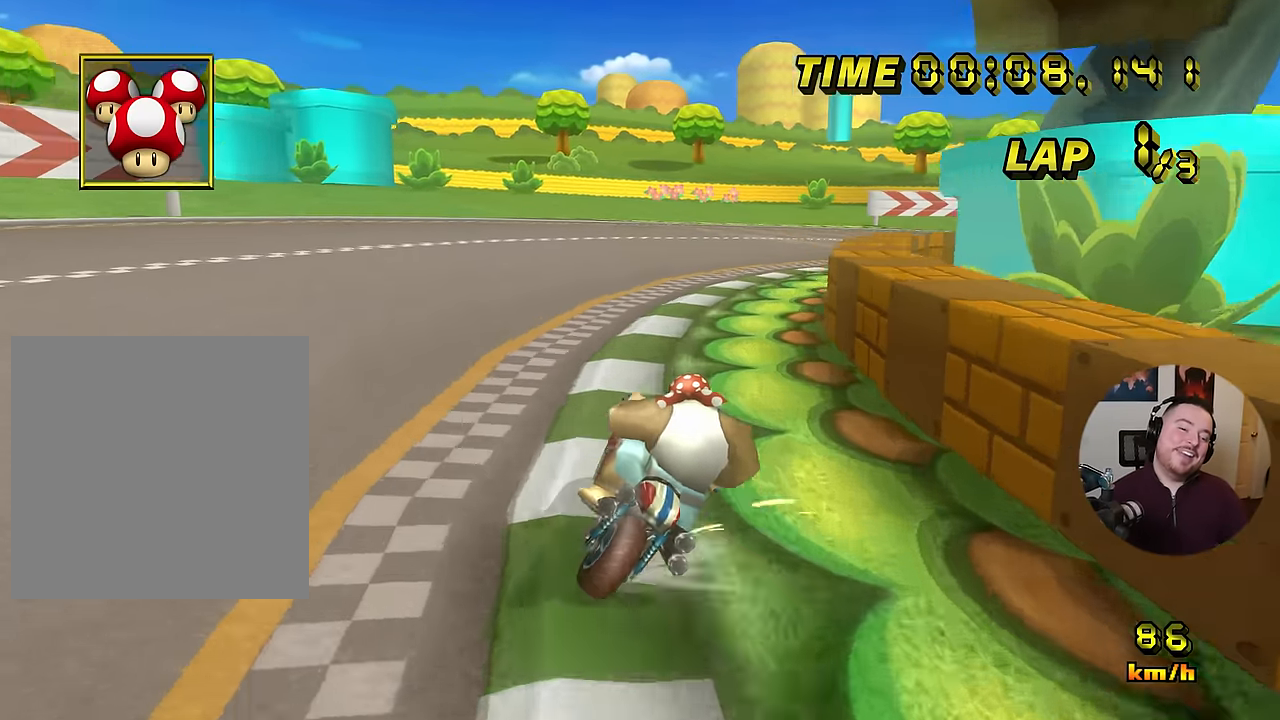
{"buttons": ["A", "R1"], "left_stick": "right", "events": [[417, "left_stick", "right"]]}
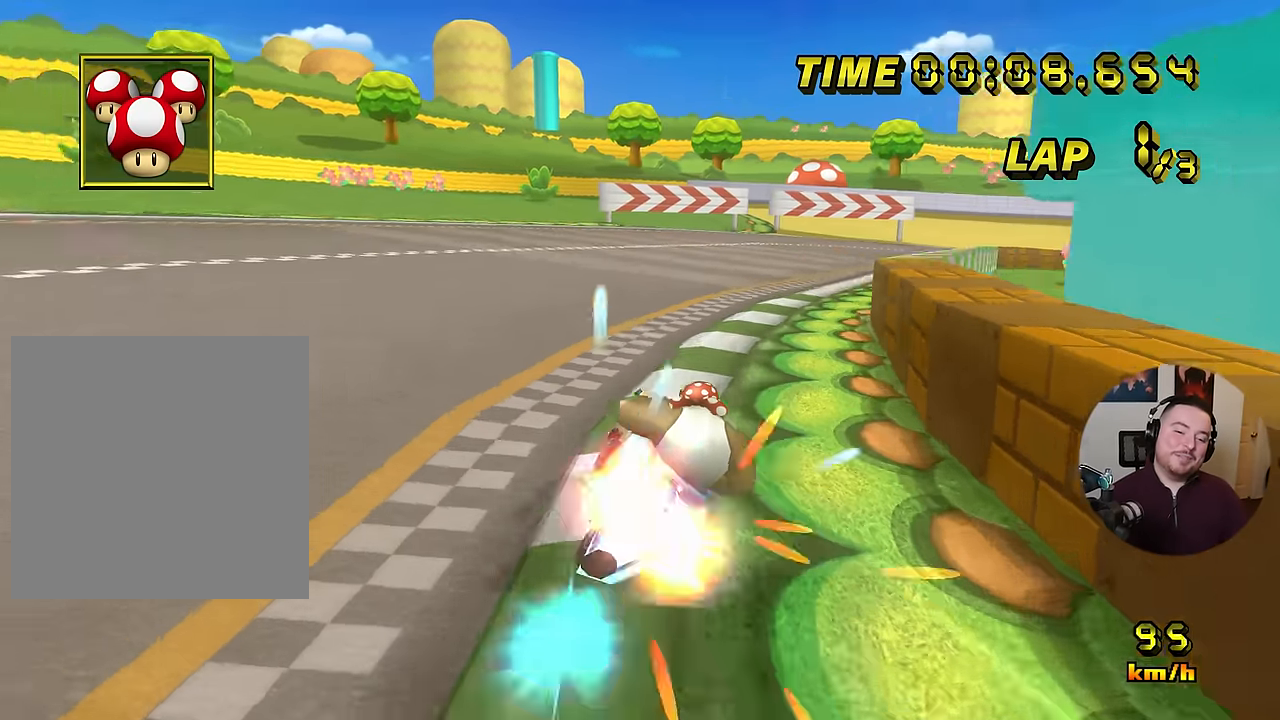
{"buttons": ["A"], "left_stick": "center", "events": [[66, "left_stick", "down-right"], [116, "R1", "up"], [150, "DPAD_UP", "down"], [183, "DPAD_UP", "up"], [450, "left_stick", "center"]]}
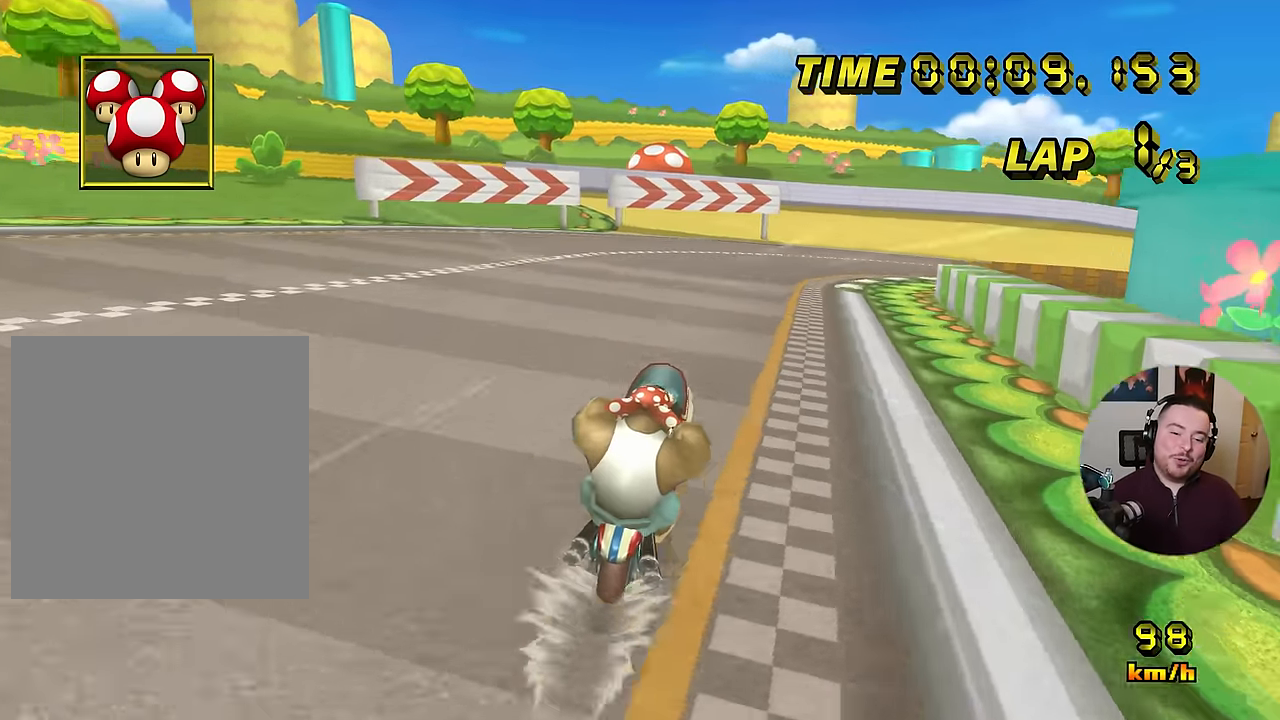
{"buttons": ["A", "R1"], "left_stick": "down-right", "events": [[284, "left_stick", "down-right"], [300, "R1", "down"]]}
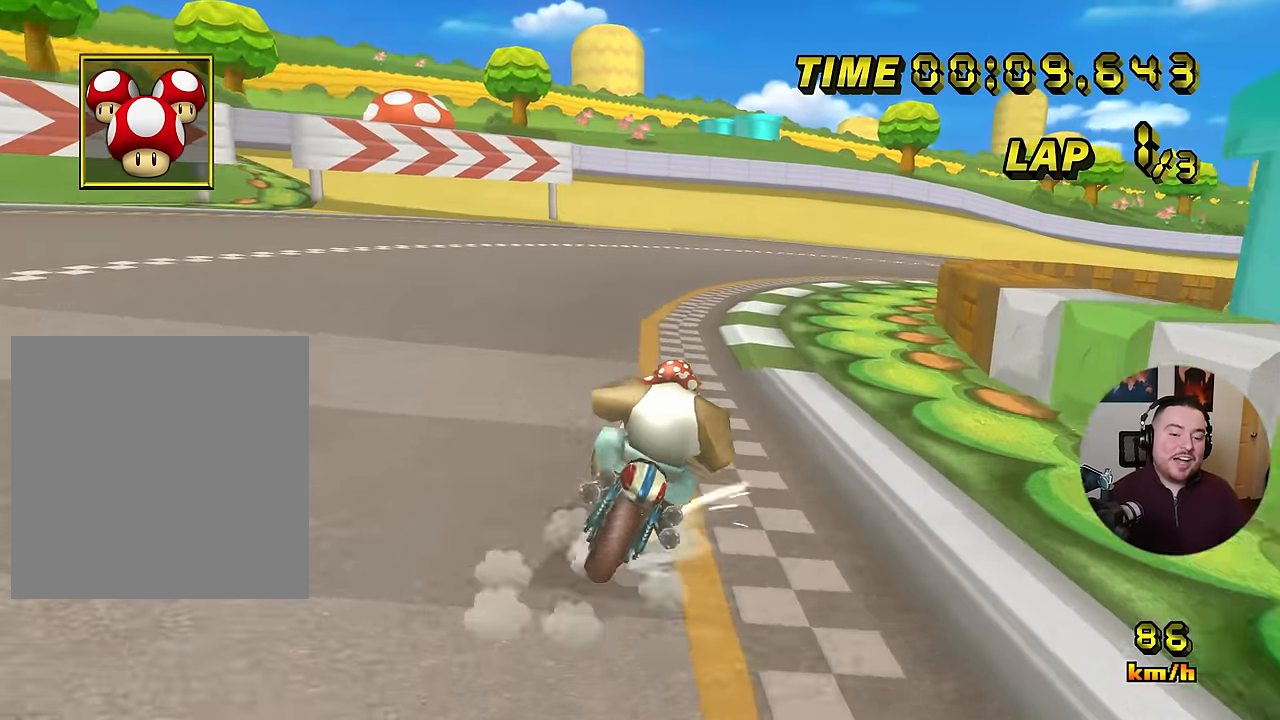
{"buttons": ["A", "R1"], "left_stick": "right", "events": [[500, "left_stick", "right"]]}
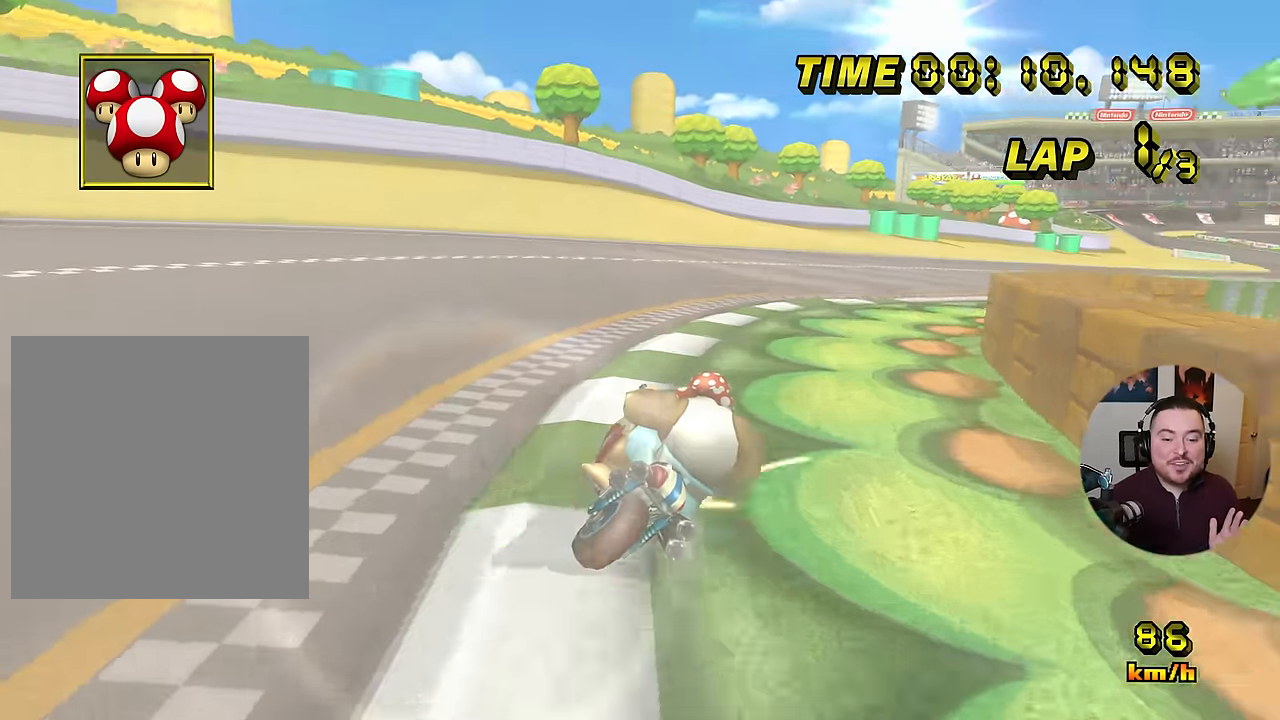
{"buttons": ["A", "R1"], "left_stick": "right", "events": []}
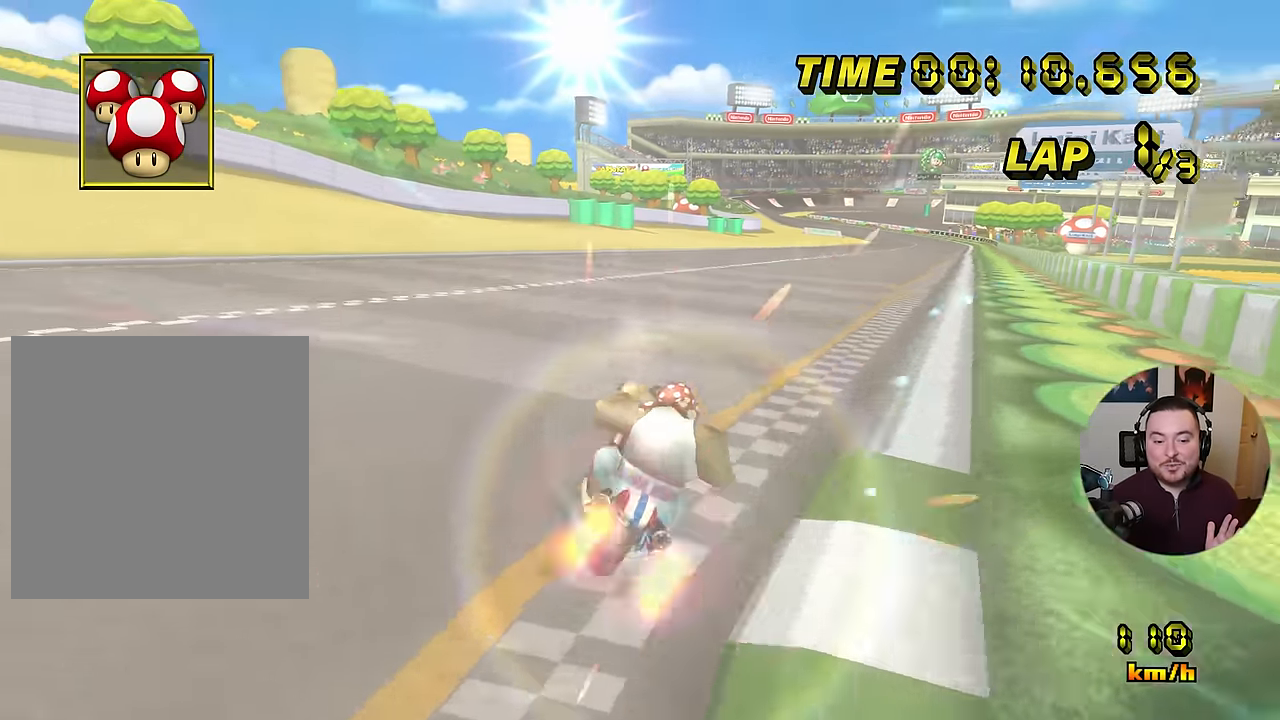
{"buttons": ["A"], "left_stick": "center", "events": [[33, "R1", "up"], [50, "DPAD_UP", "down"], [83, "DPAD_UP", "up"], [350, "left_stick", "center"]]}